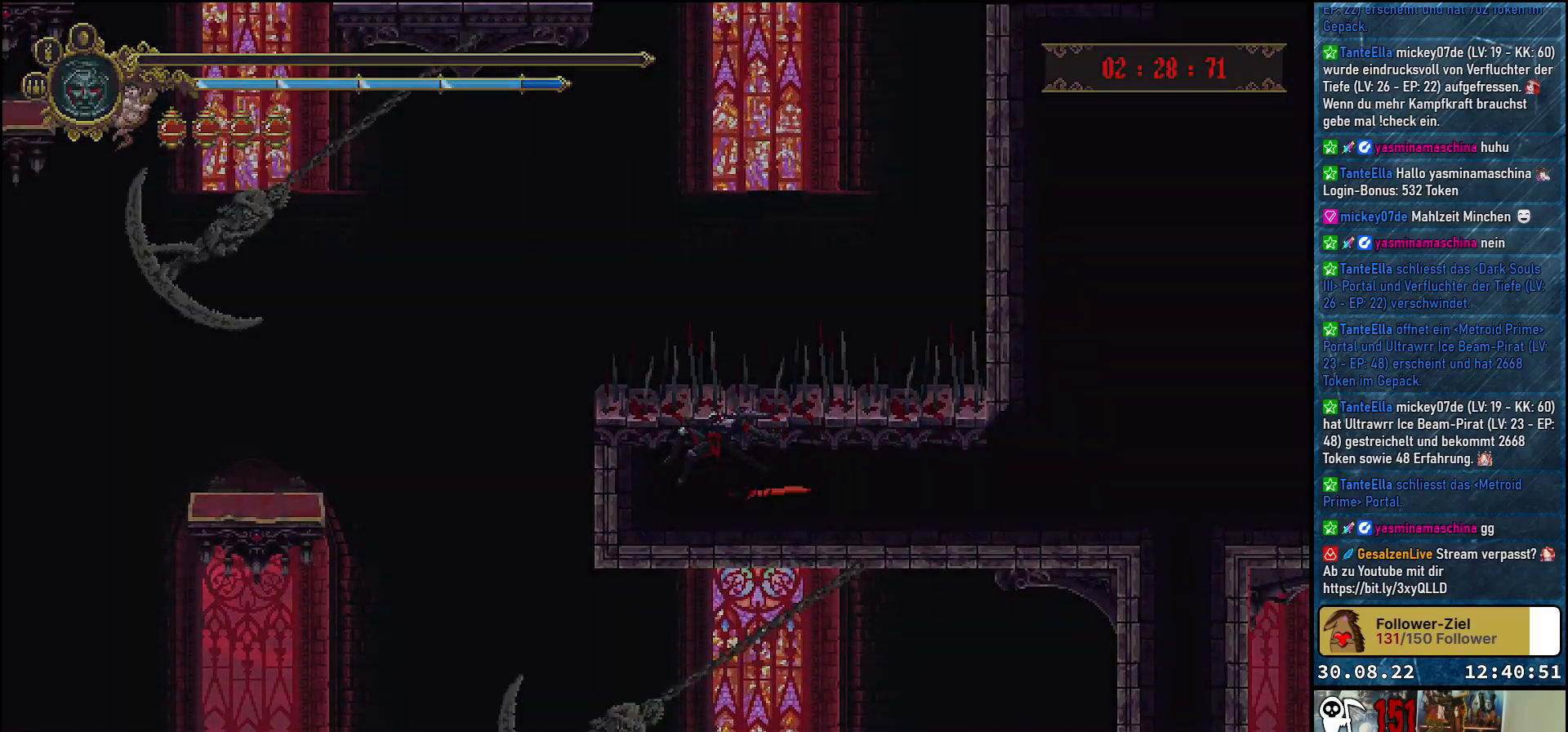
Gameplay with a controller (Xbox layout); each line is a JSON object with the inputs held at the frame after it. "events" lists button and stick changes between this image and that frame as [ms after this image, input, new state], when the widget could be followed in between.
{"buttons": [], "left_stick": "center", "right_stick": "down", "events": [[100, "right_stick", "left"], [217, "right_stick", "down-left"], [317, "right_stick", "down"]]}
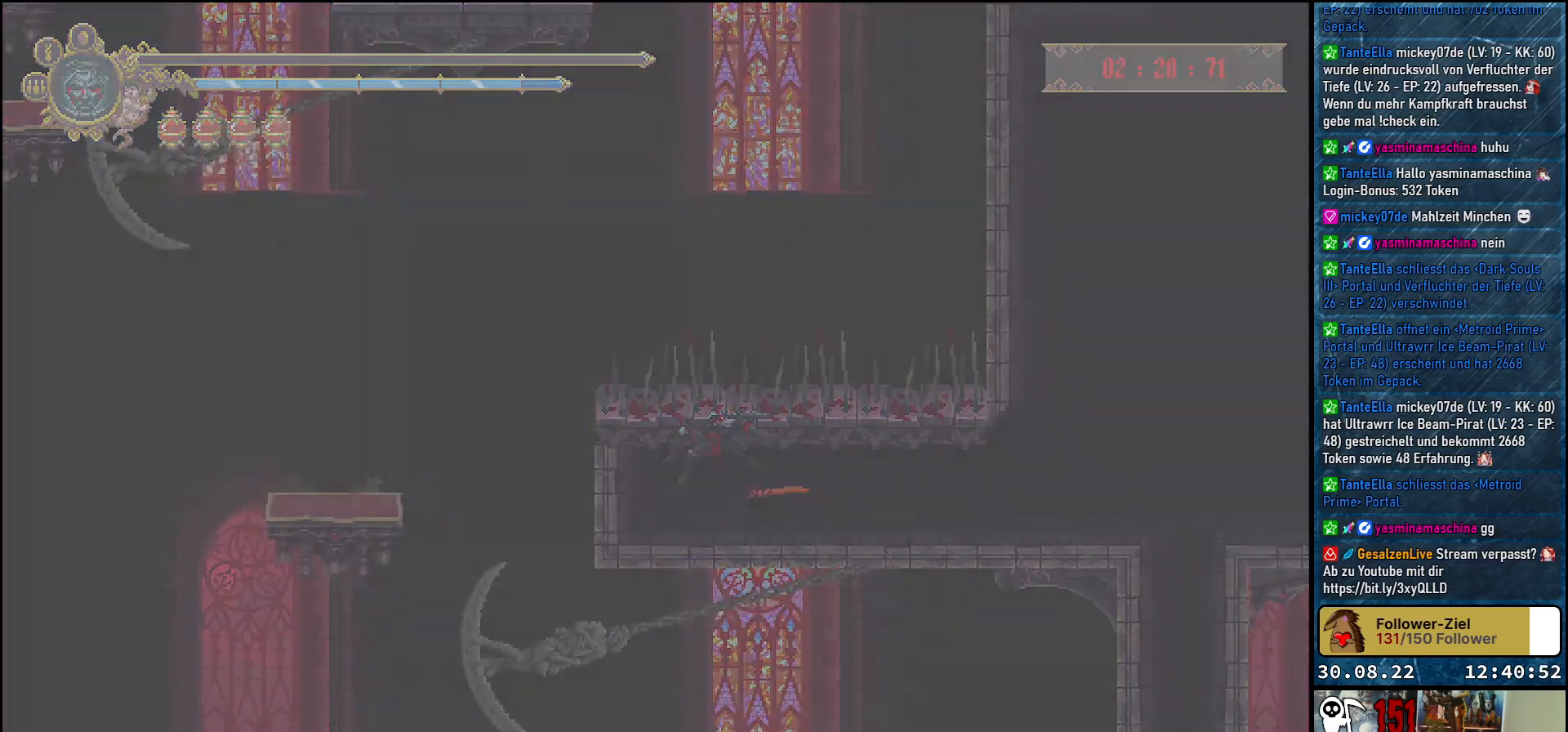
{"buttons": [], "left_stick": "center", "right_stick": "center", "events": [[33, "right_stick", "center"]]}
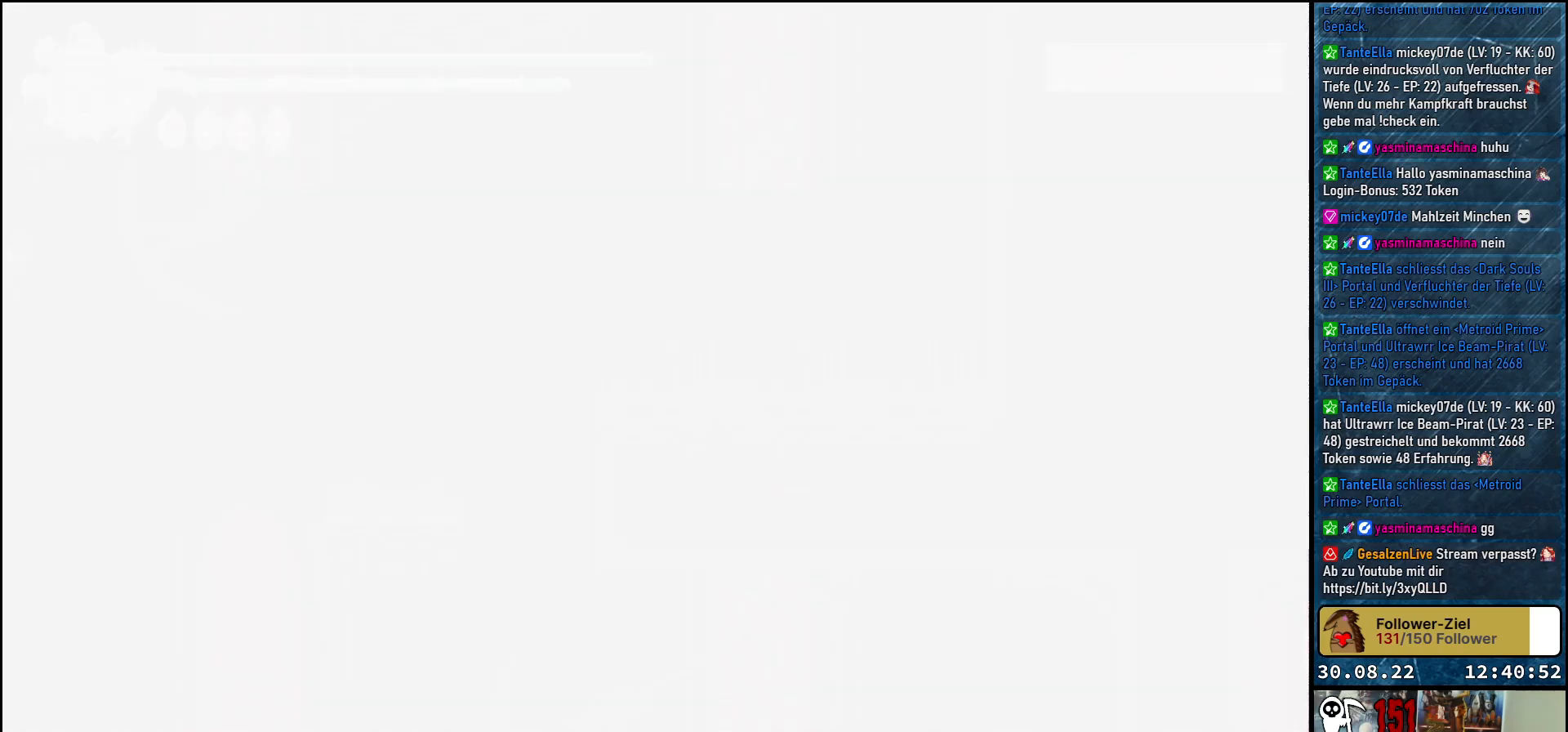
{"buttons": [], "left_stick": "center", "right_stick": "center", "events": []}
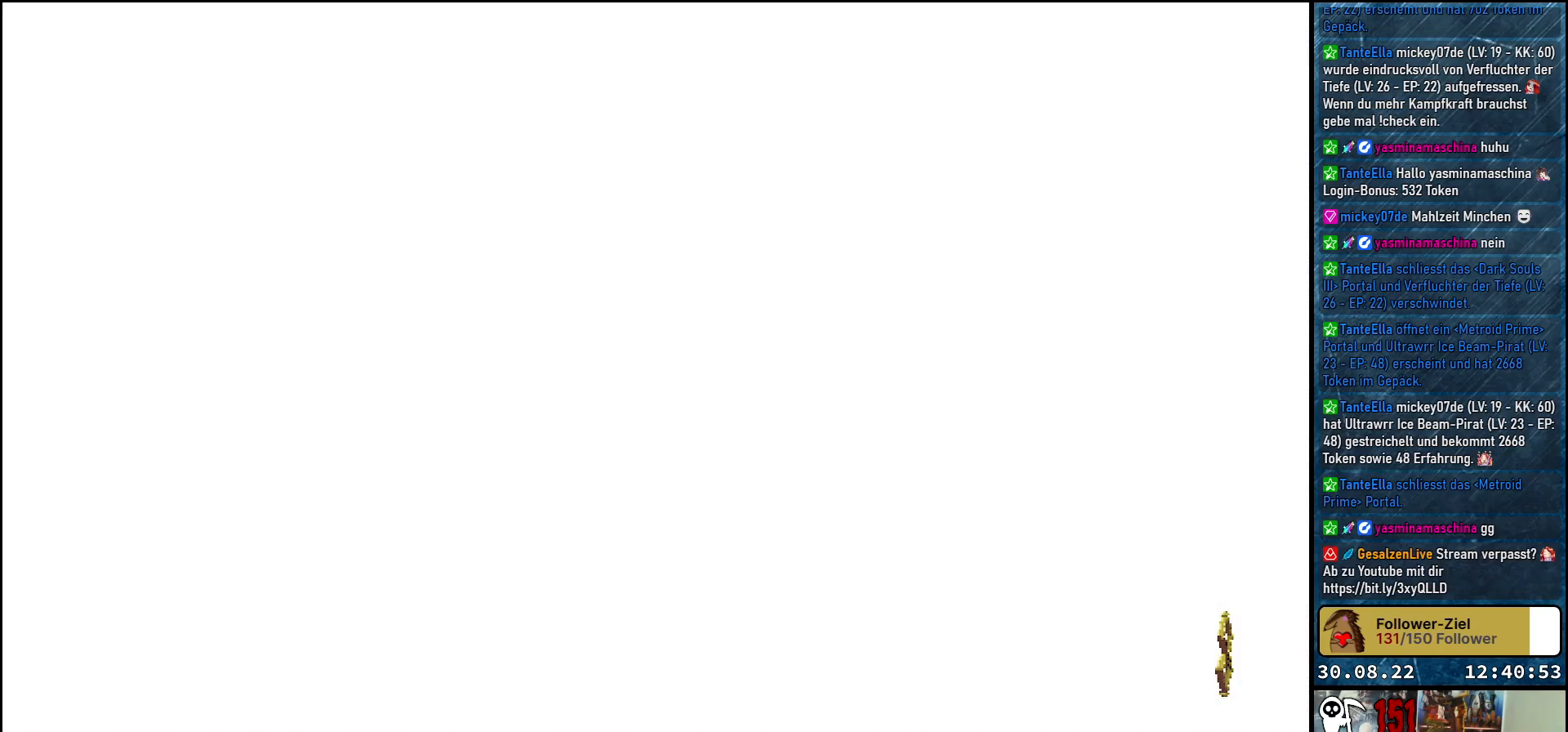
{"buttons": [], "left_stick": "center", "right_stick": "center", "events": []}
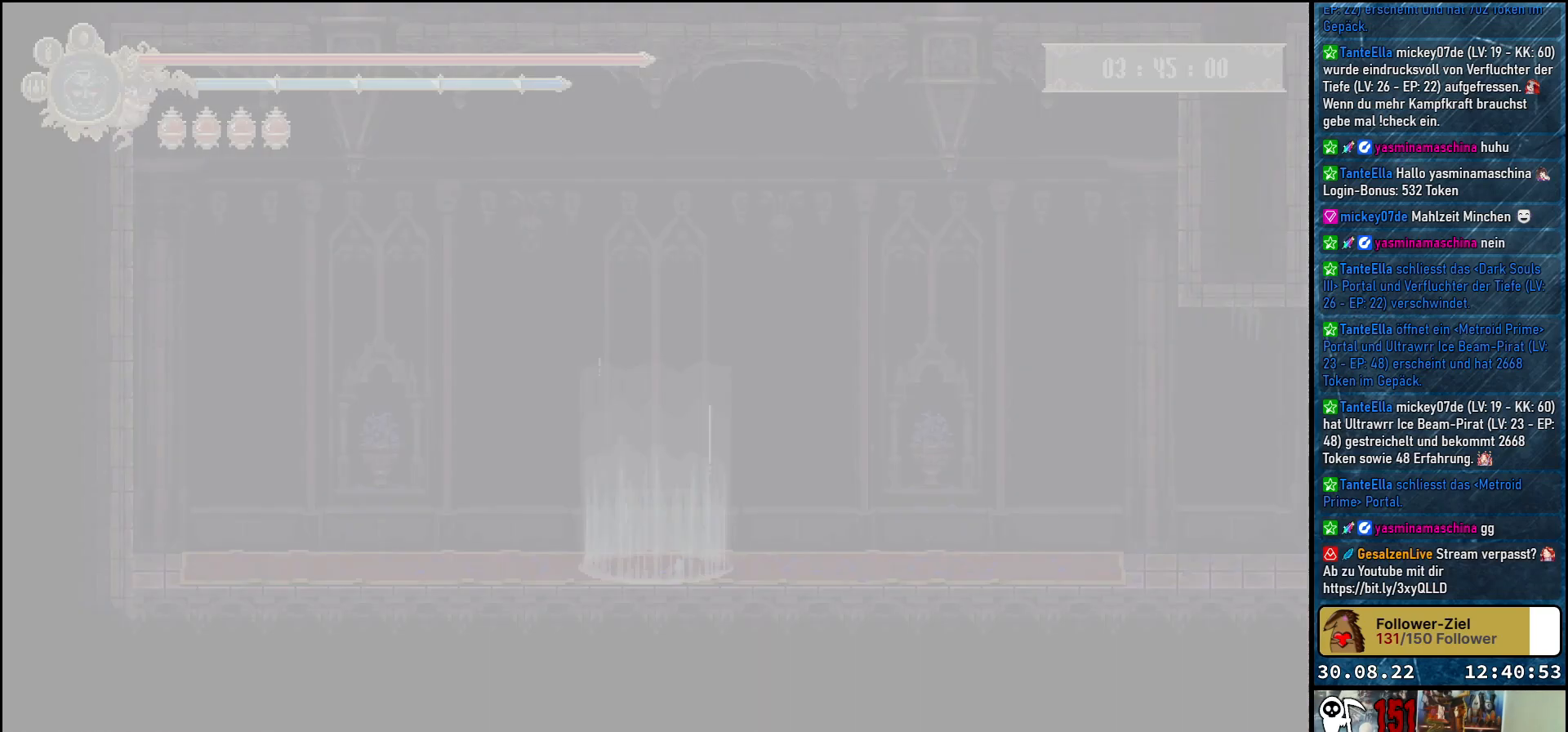
{"buttons": [], "left_stick": "center", "right_stick": "center", "events": []}
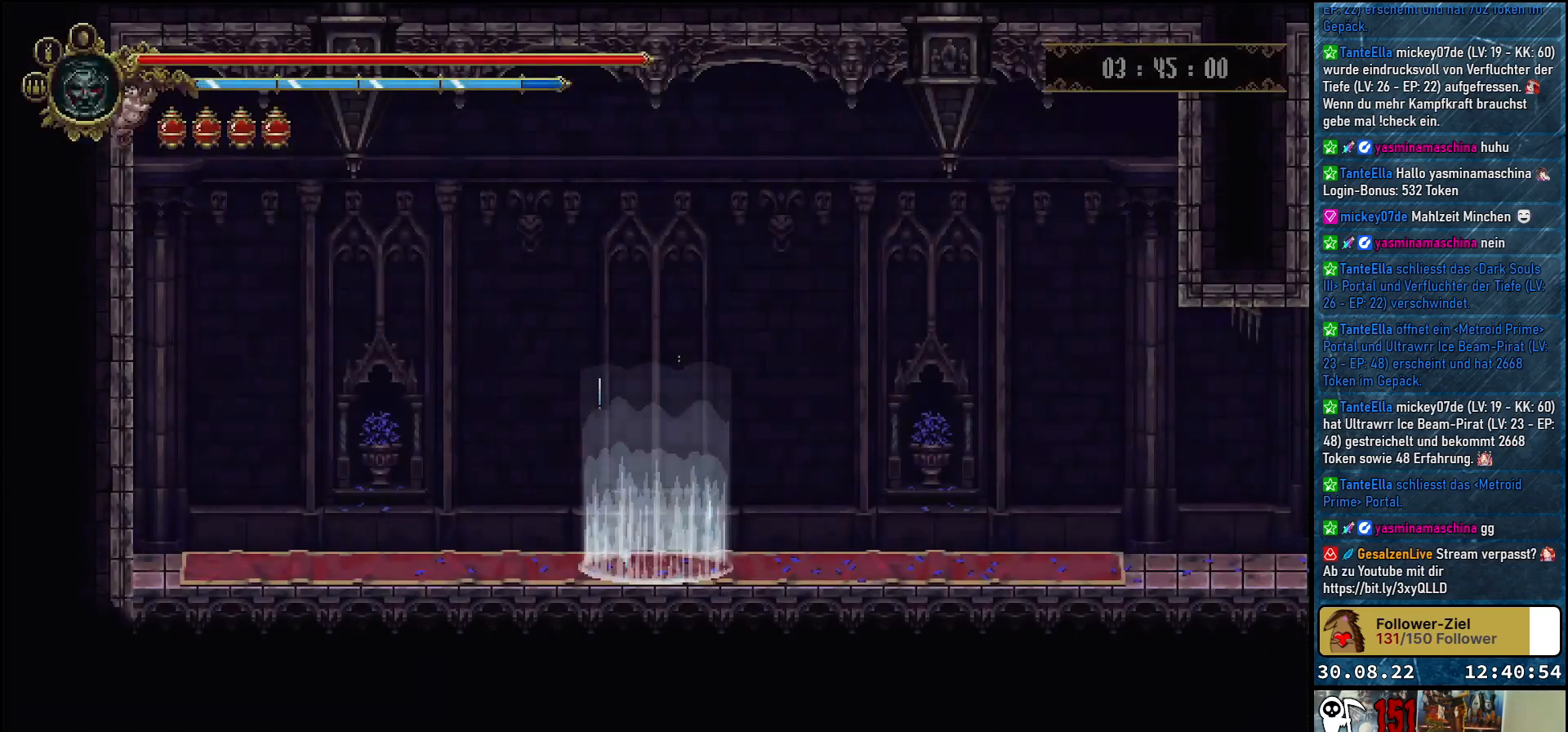
{"buttons": [], "left_stick": "center", "right_stick": "center", "events": []}
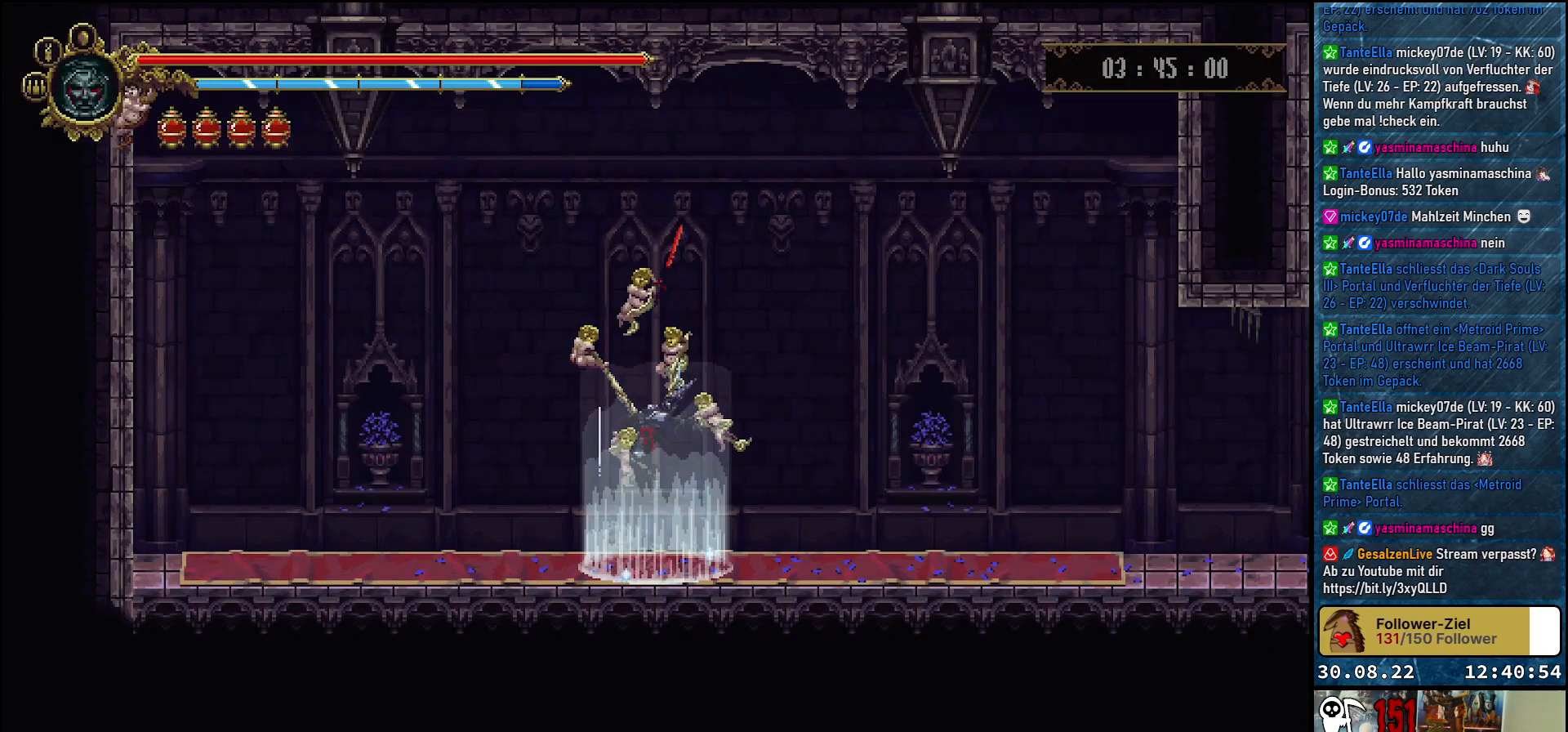
{"buttons": [], "left_stick": "center", "right_stick": "center", "events": []}
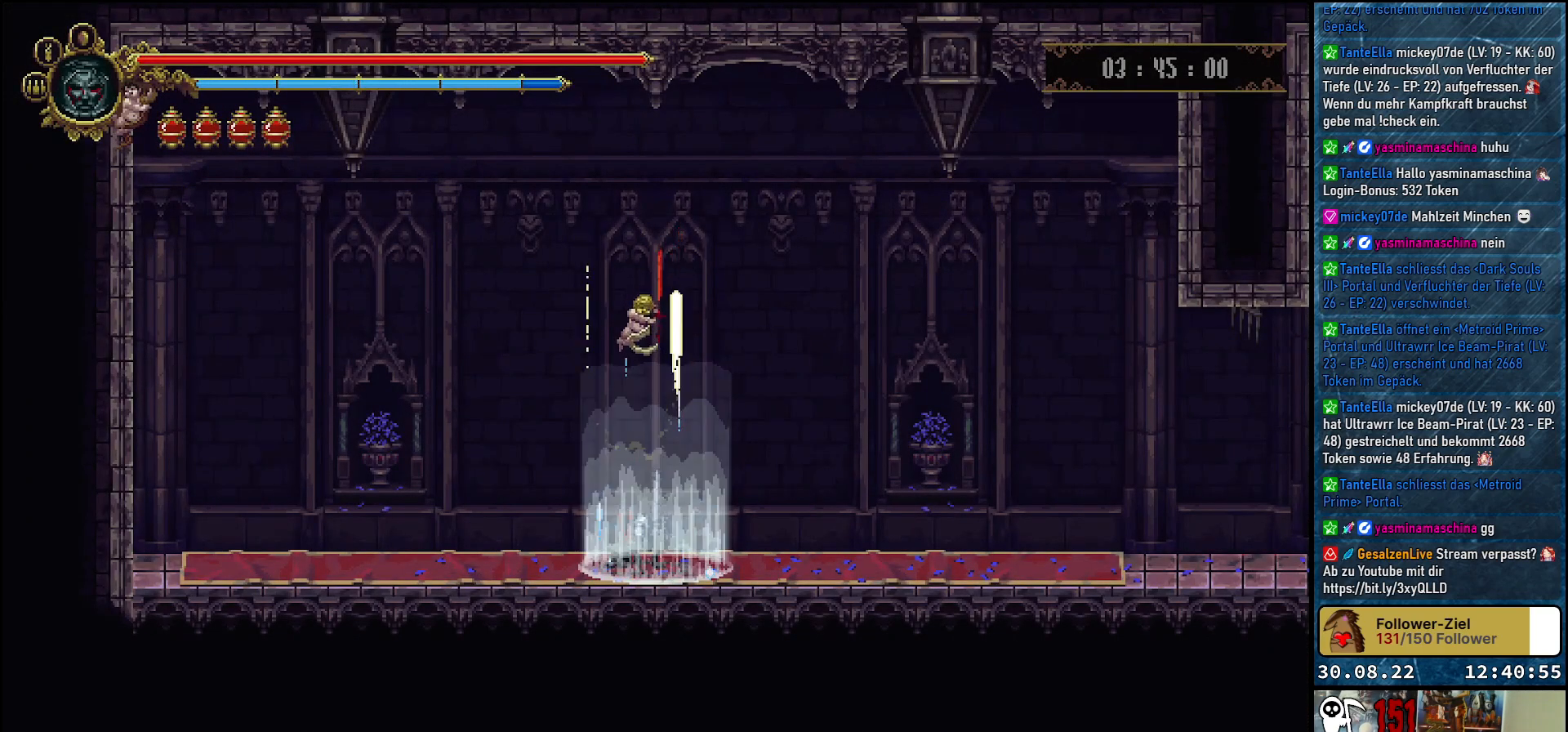
{"buttons": [], "left_stick": "center", "right_stick": "center", "events": []}
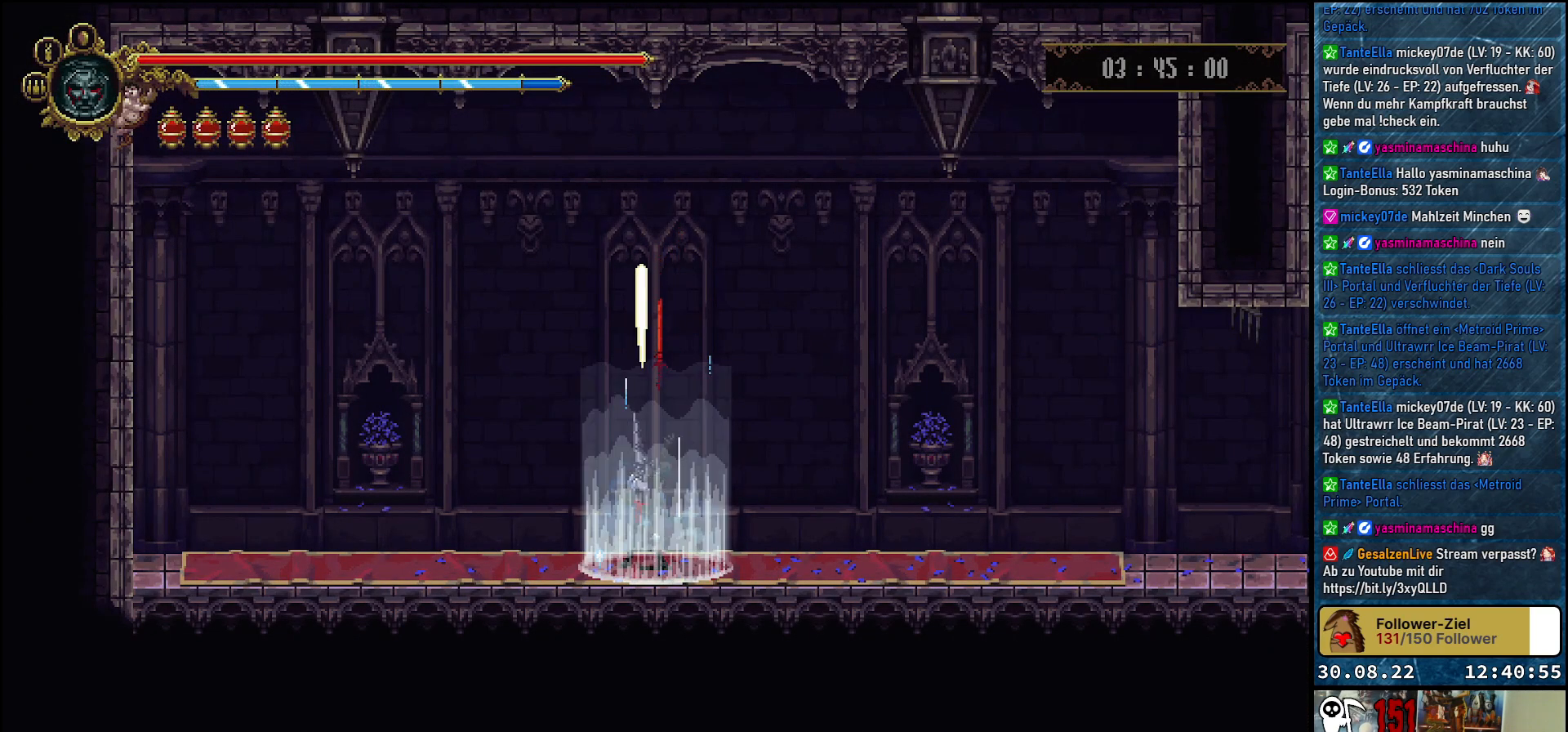
{"buttons": [], "left_stick": "center", "right_stick": "center", "events": []}
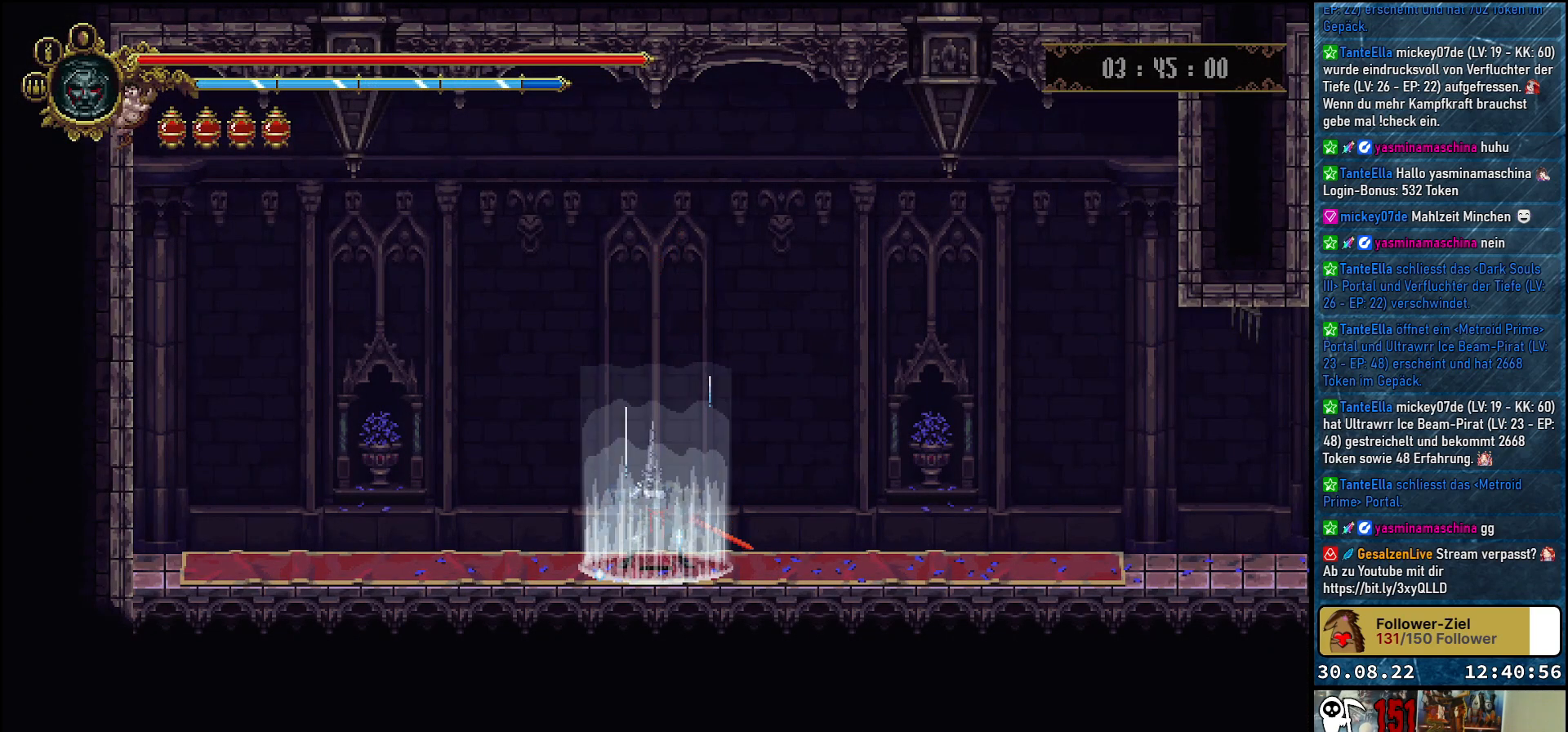
{"buttons": [], "left_stick": "center", "right_stick": "center", "events": []}
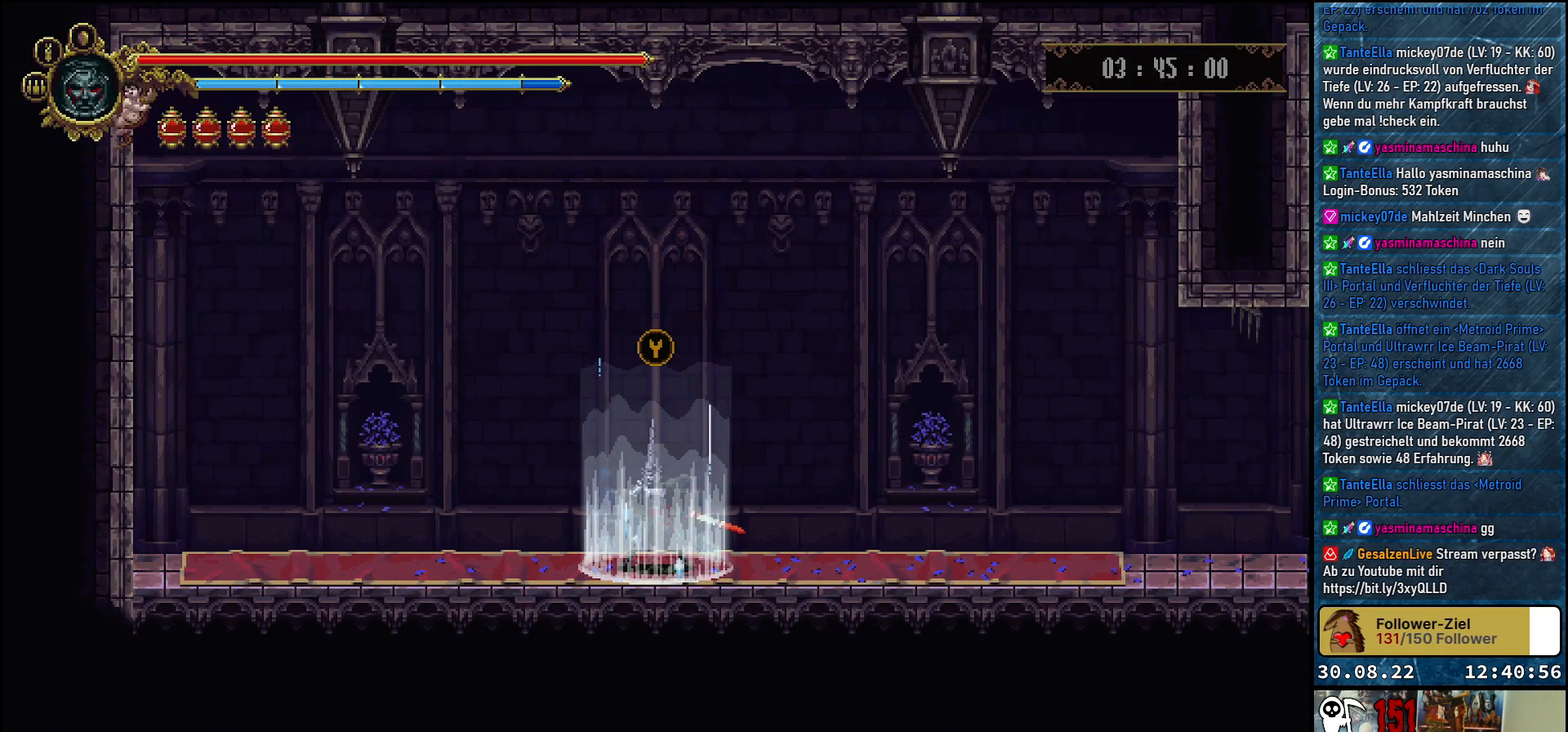
{"buttons": [], "left_stick": "center", "right_stick": "center", "events": []}
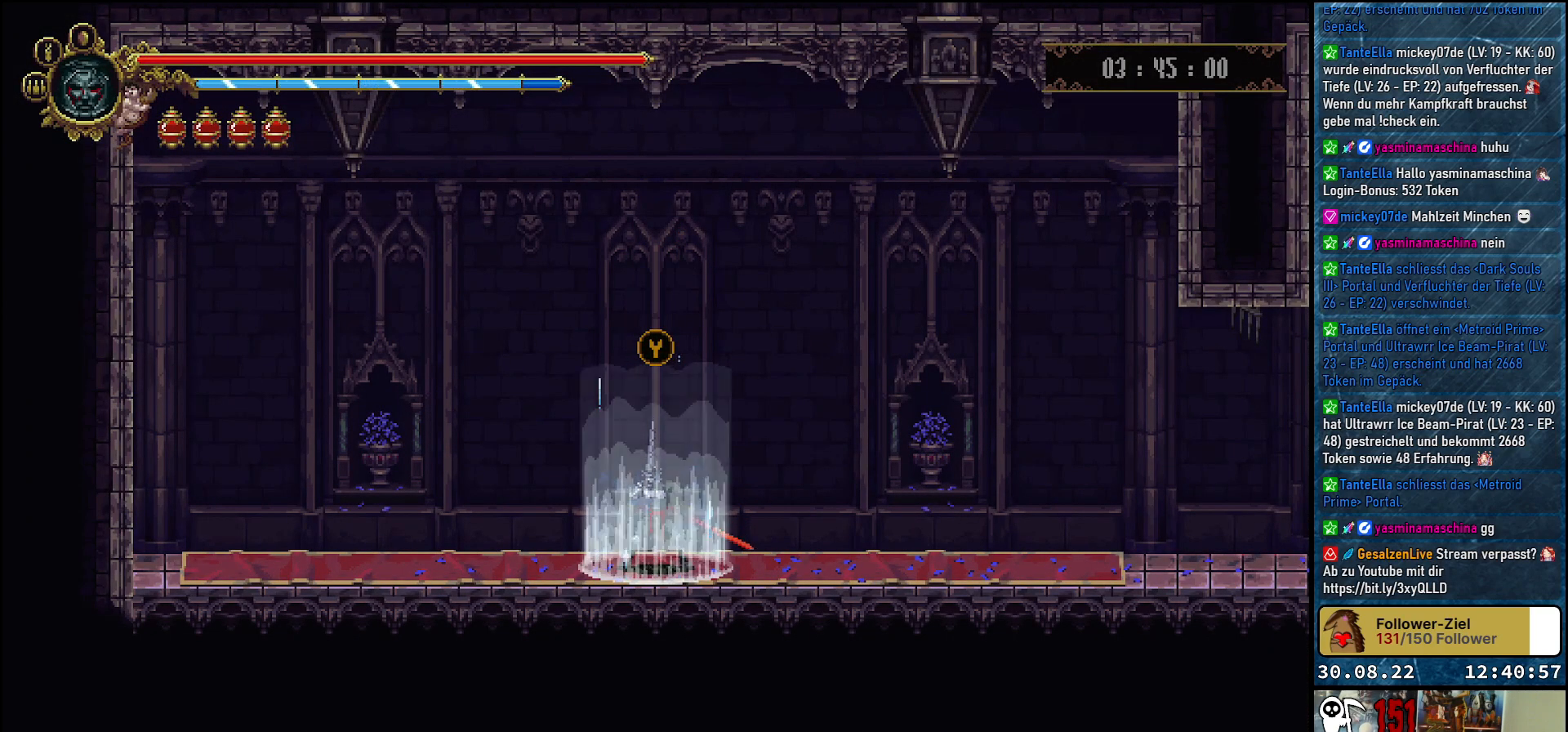
{"buttons": ["DPAD_RIGHT"], "left_stick": "center", "right_stick": "center", "events": [[400, "DPAD_RIGHT", "down"]]}
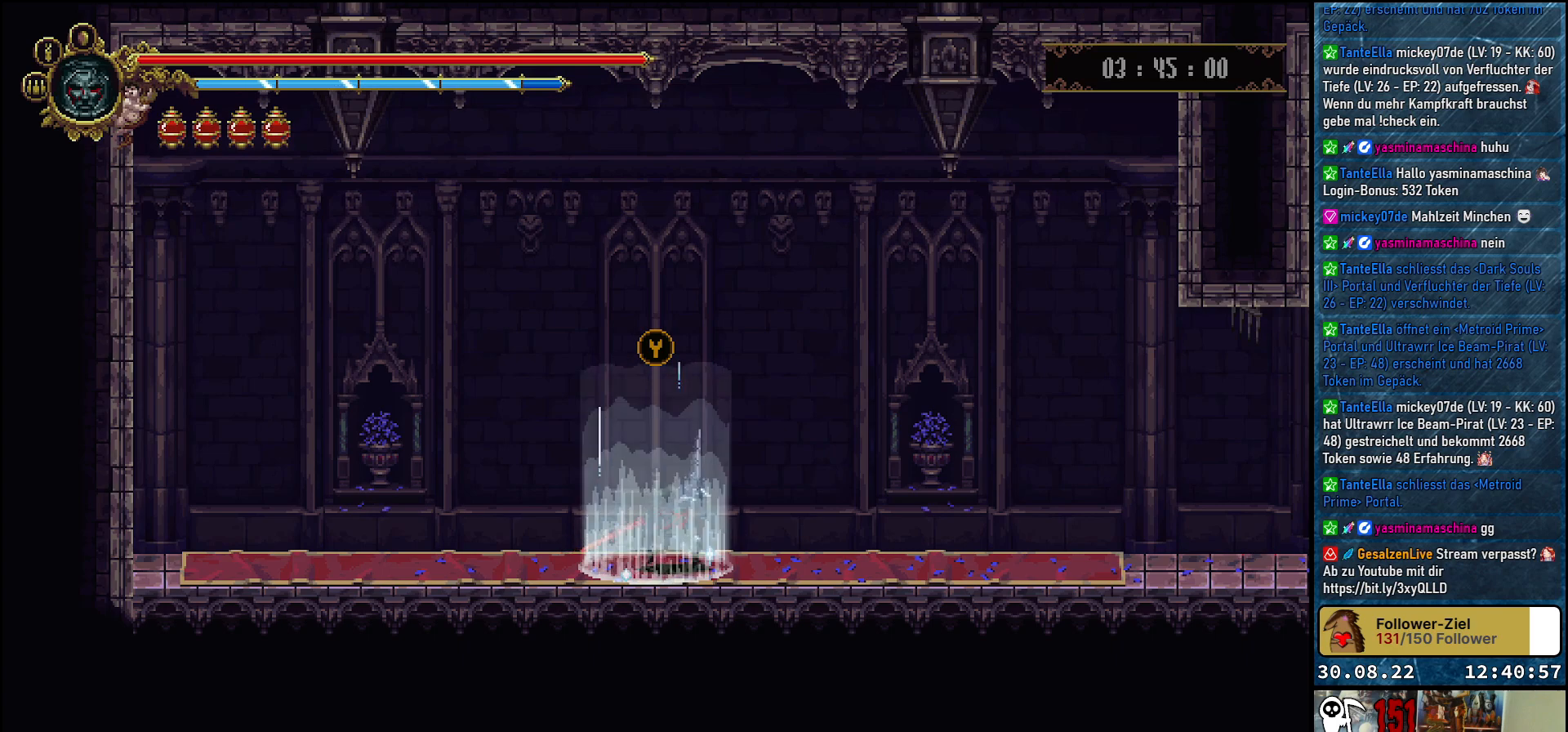
{"buttons": ["R2", "DPAD_RIGHT"], "left_stick": "center", "right_stick": "center", "events": [[500, "R2", "down"]]}
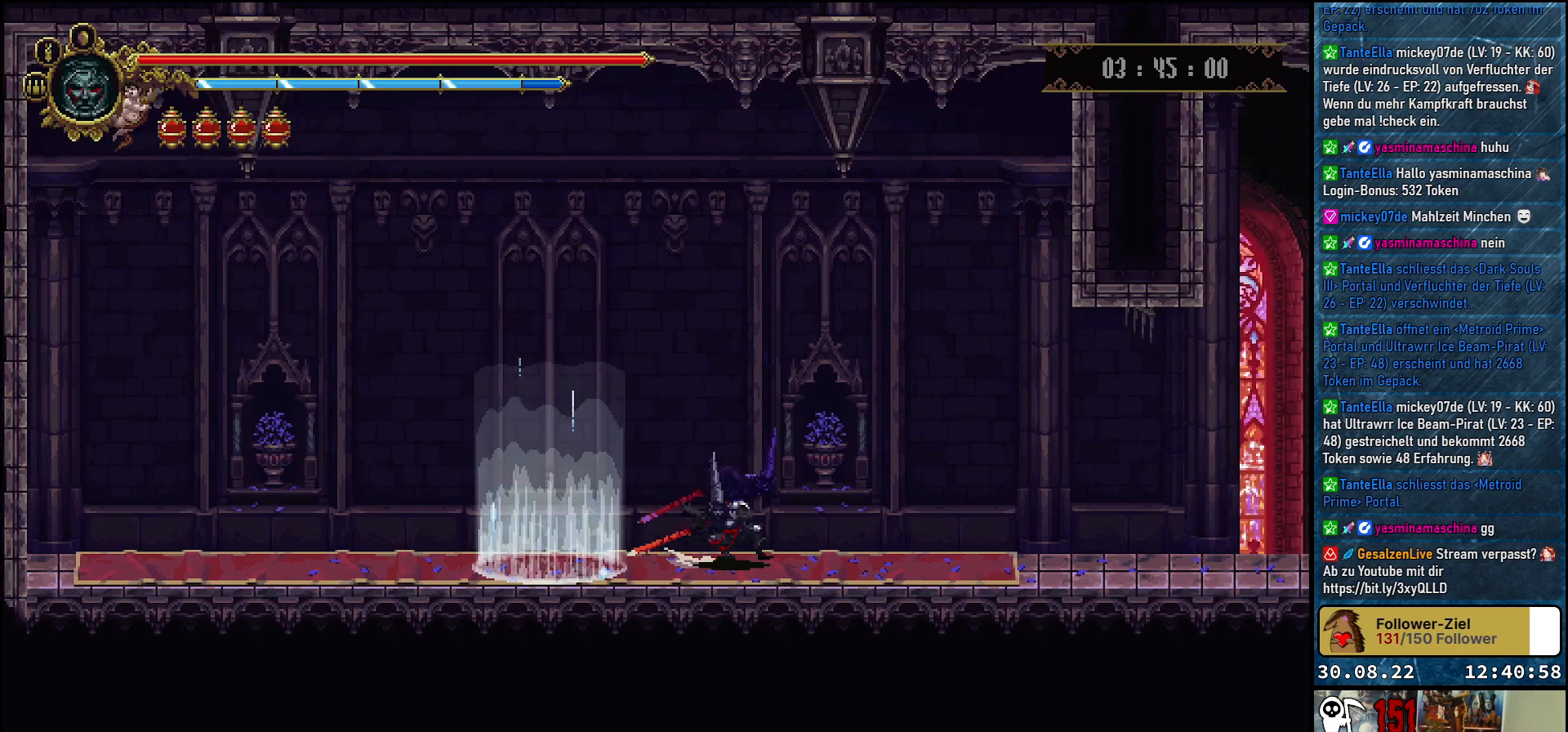
{"buttons": ["DPAD_RIGHT"], "left_stick": "center", "right_stick": "center", "events": [[183, "R2", "up"]]}
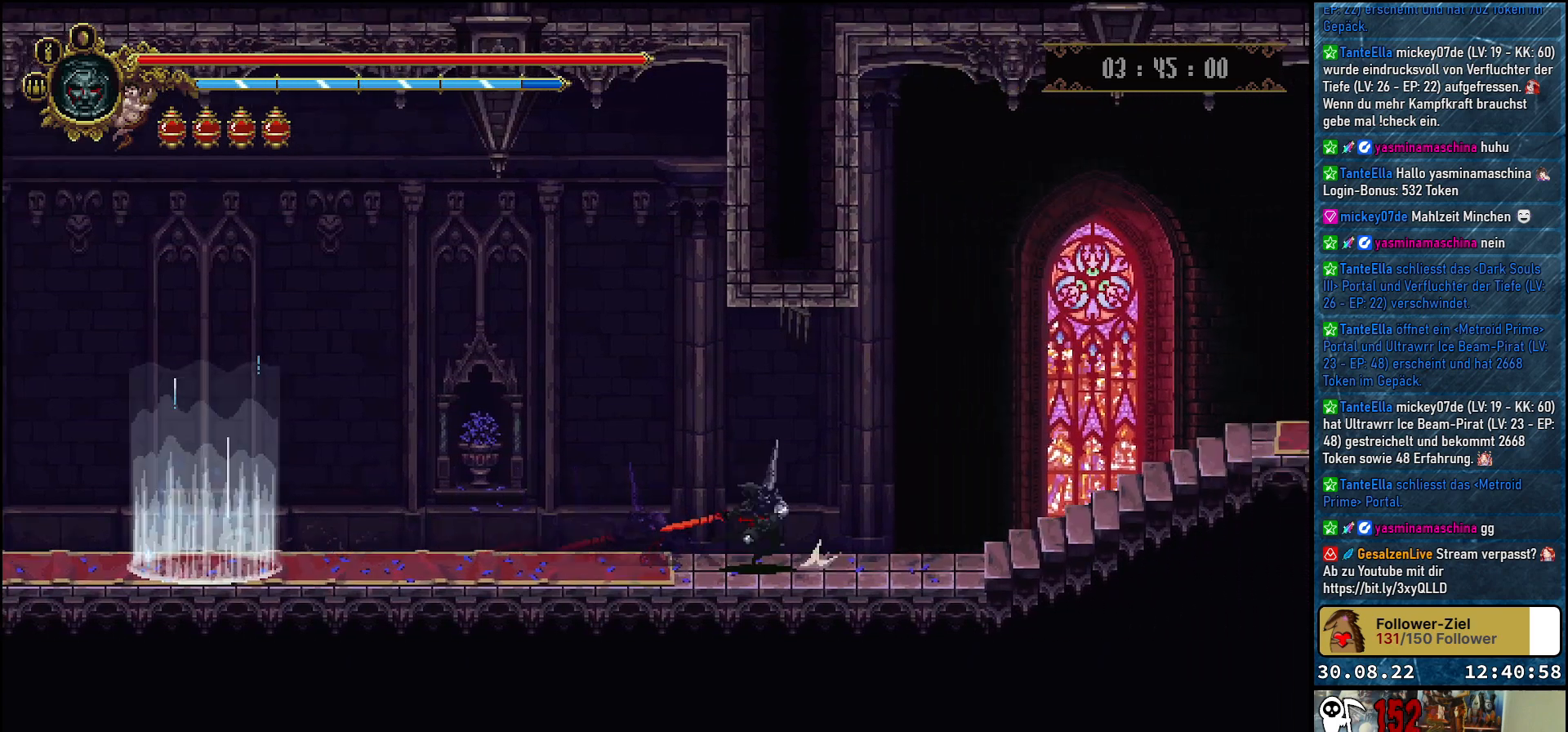
{"buttons": ["DPAD_RIGHT"], "left_stick": "center", "right_stick": "center", "events": []}
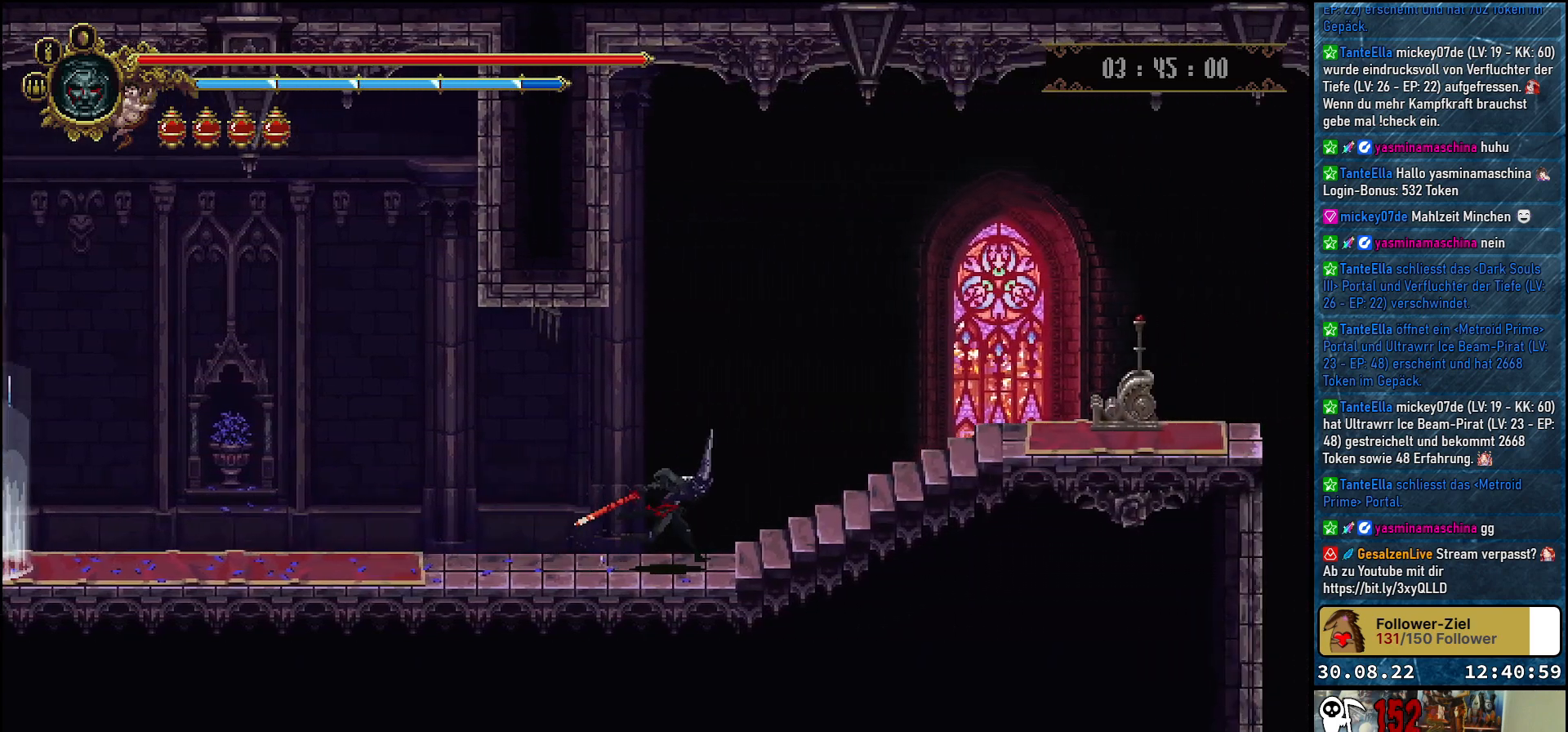
{"buttons": ["DPAD_RIGHT"], "left_stick": "center", "right_stick": "center", "events": [[133, "R2", "down"], [283, "R2", "up"]]}
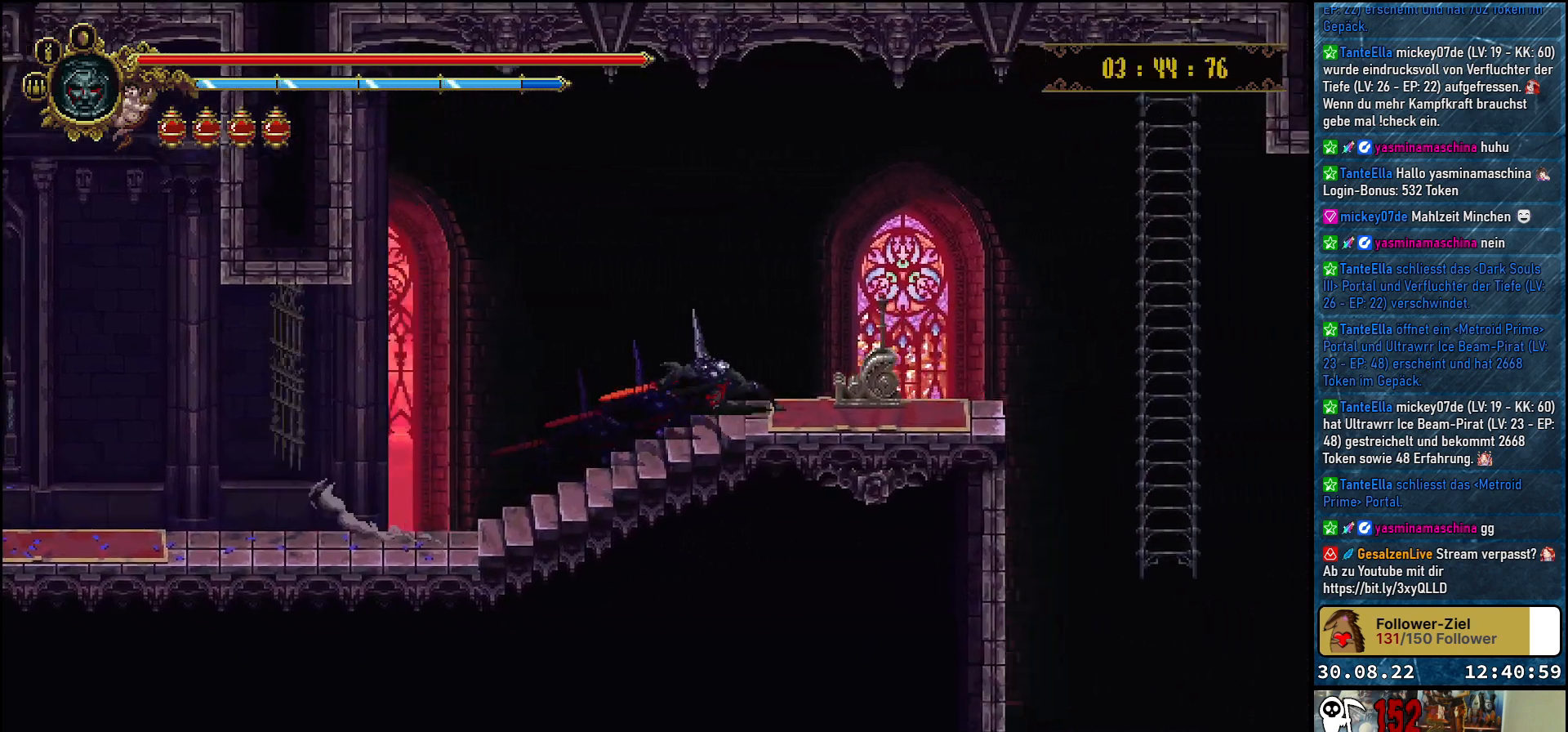
{"buttons": [], "left_stick": "center", "right_stick": "center", "events": [[17, "Y", "down"], [117, "Y", "up"], [150, "DPAD_RIGHT", "up"], [183, "Y", "down"], [250, "Y", "up"], [317, "Y", "down"], [367, "Y", "up"], [450, "Y", "down"], [483, "Y", "up"]]}
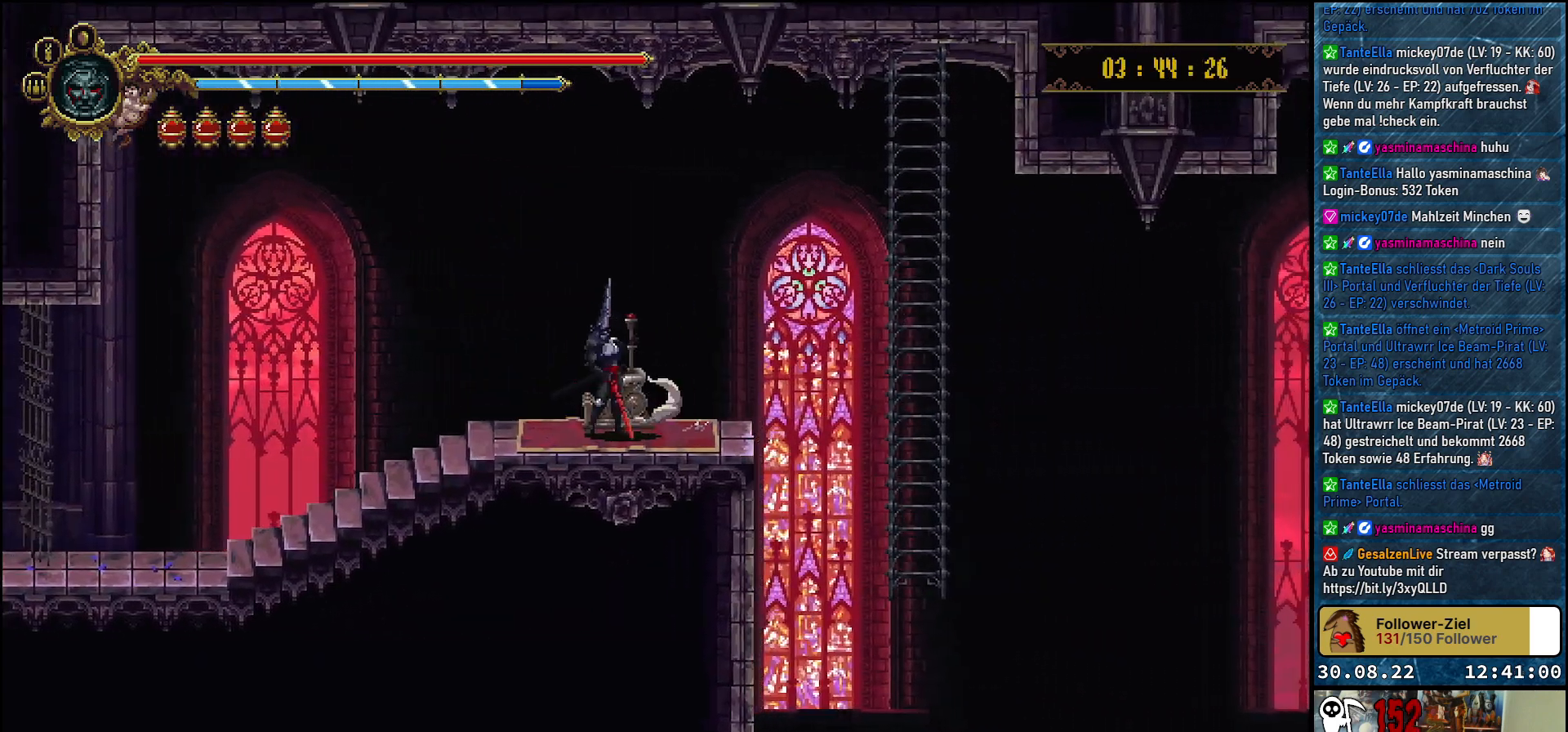
{"buttons": [], "left_stick": "center", "right_stick": "center", "events": []}
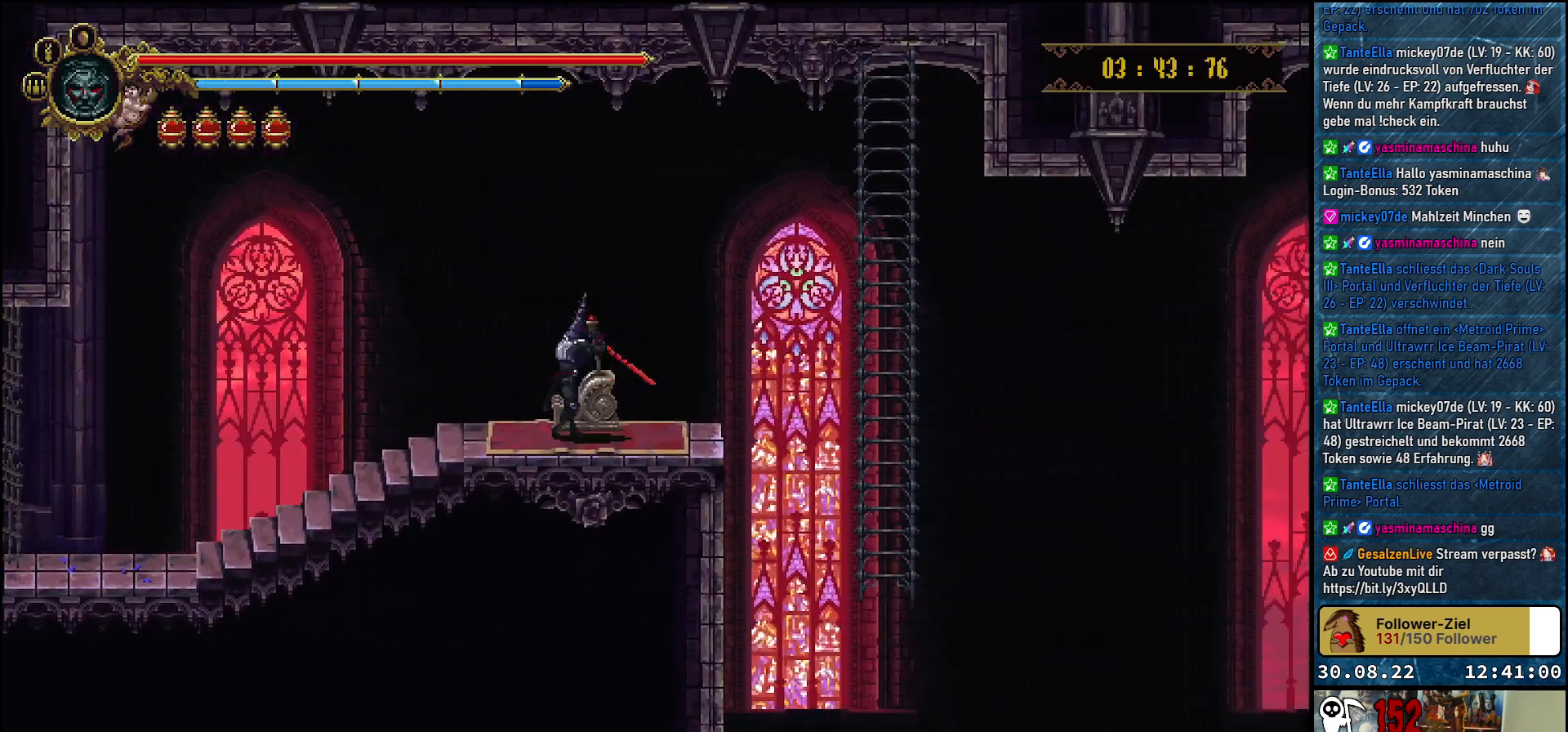
{"buttons": [], "left_stick": "center", "right_stick": "center", "events": []}
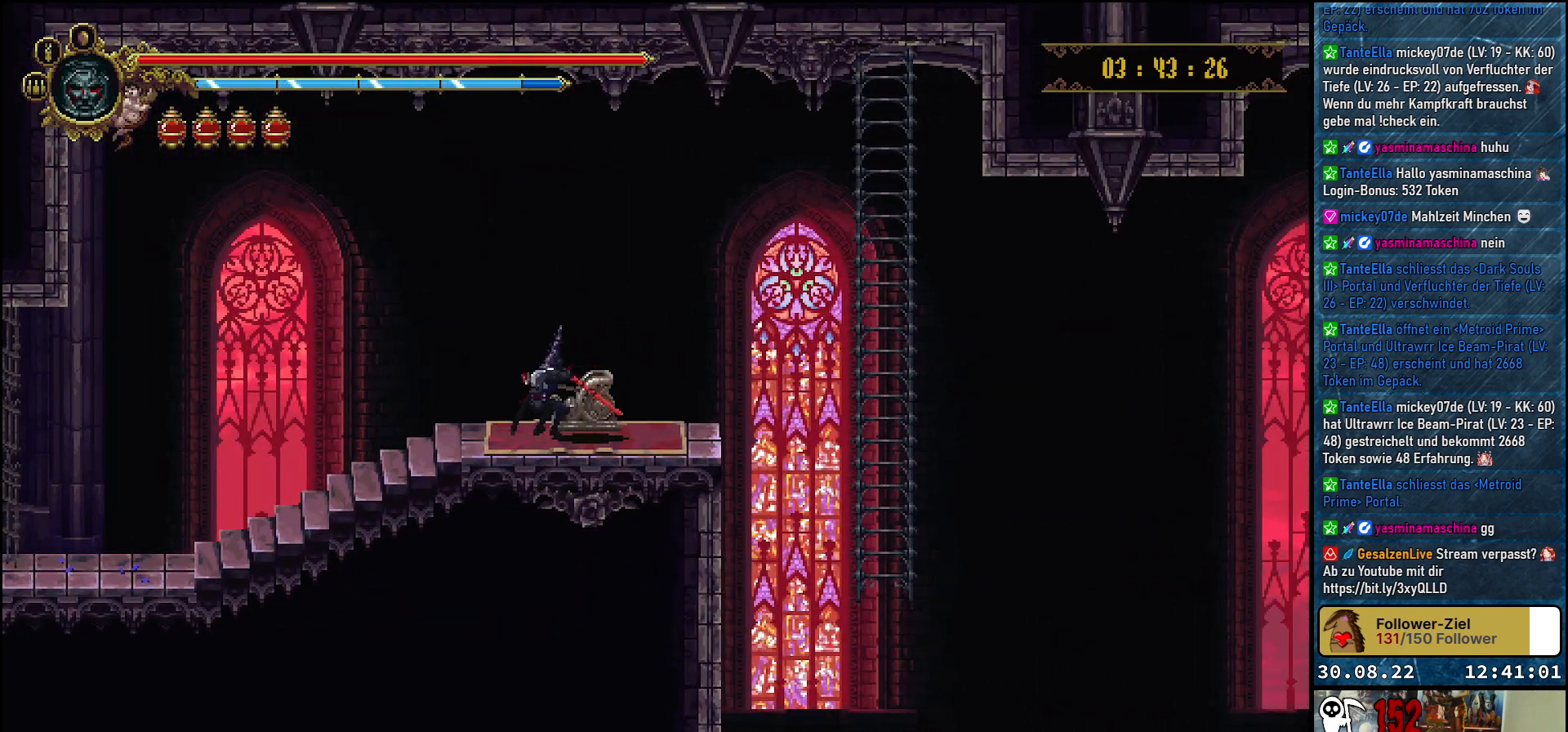
{"buttons": ["DPAD_RIGHT"], "left_stick": "center", "right_stick": "center", "events": [[250, "DPAD_RIGHT", "down"]]}
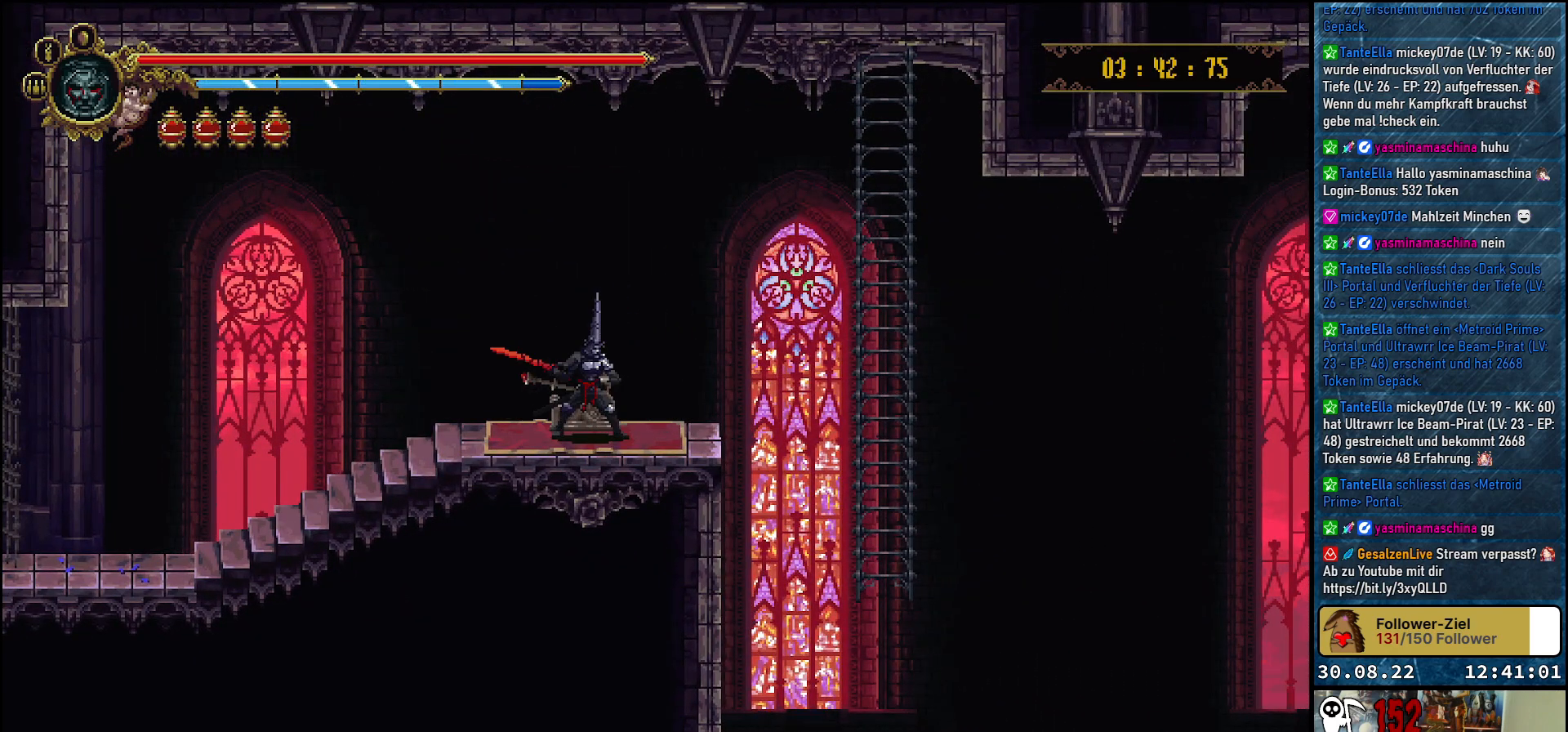
{"buttons": ["DPAD_RIGHT"], "left_stick": "center", "right_stick": "center", "events": [[200, "A", "down"], [367, "A", "up"]]}
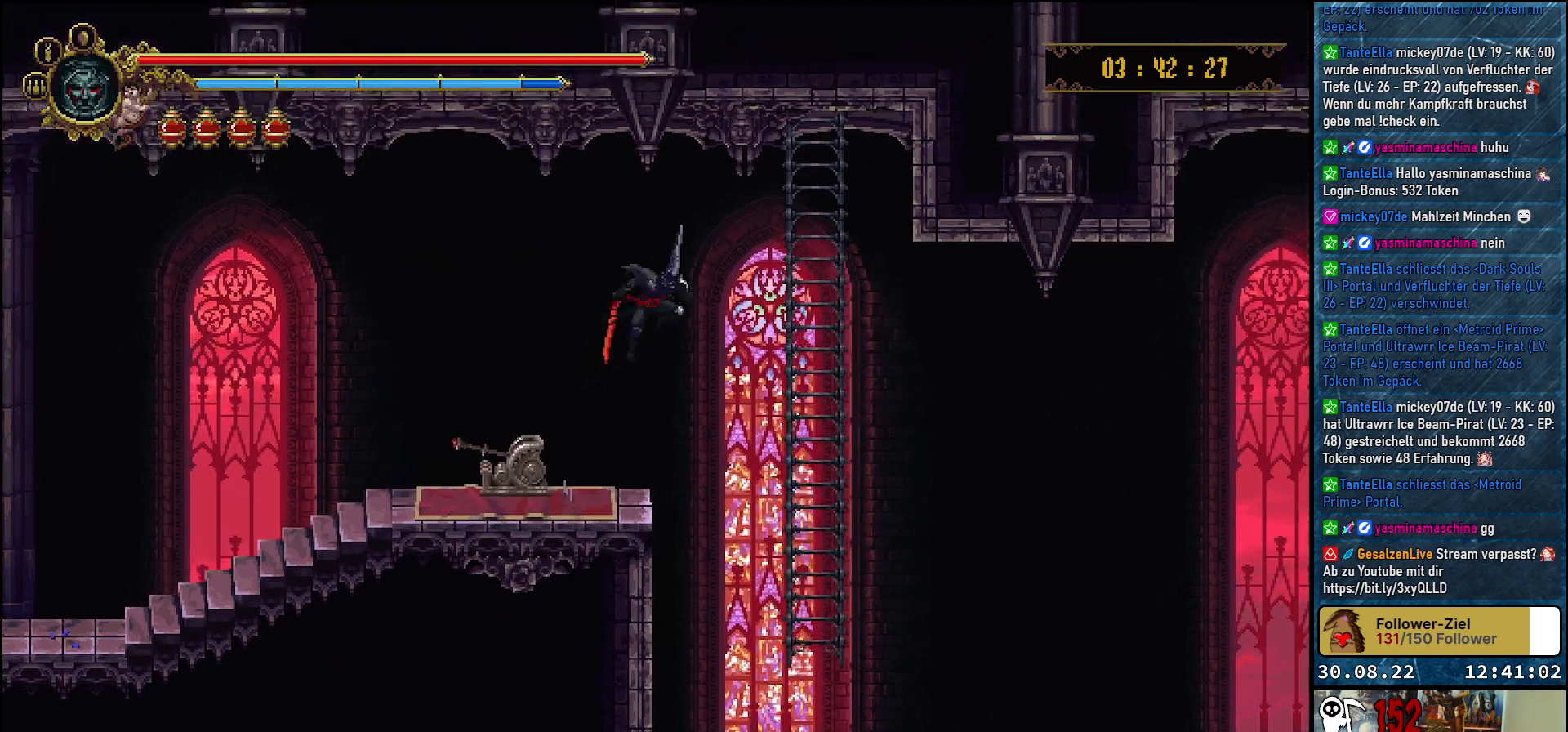
{"buttons": ["DPAD_UP"], "left_stick": "center", "right_stick": "center", "events": [[417, "DPAD_RIGHT", "up"], [450, "DPAD_UP", "down"]]}
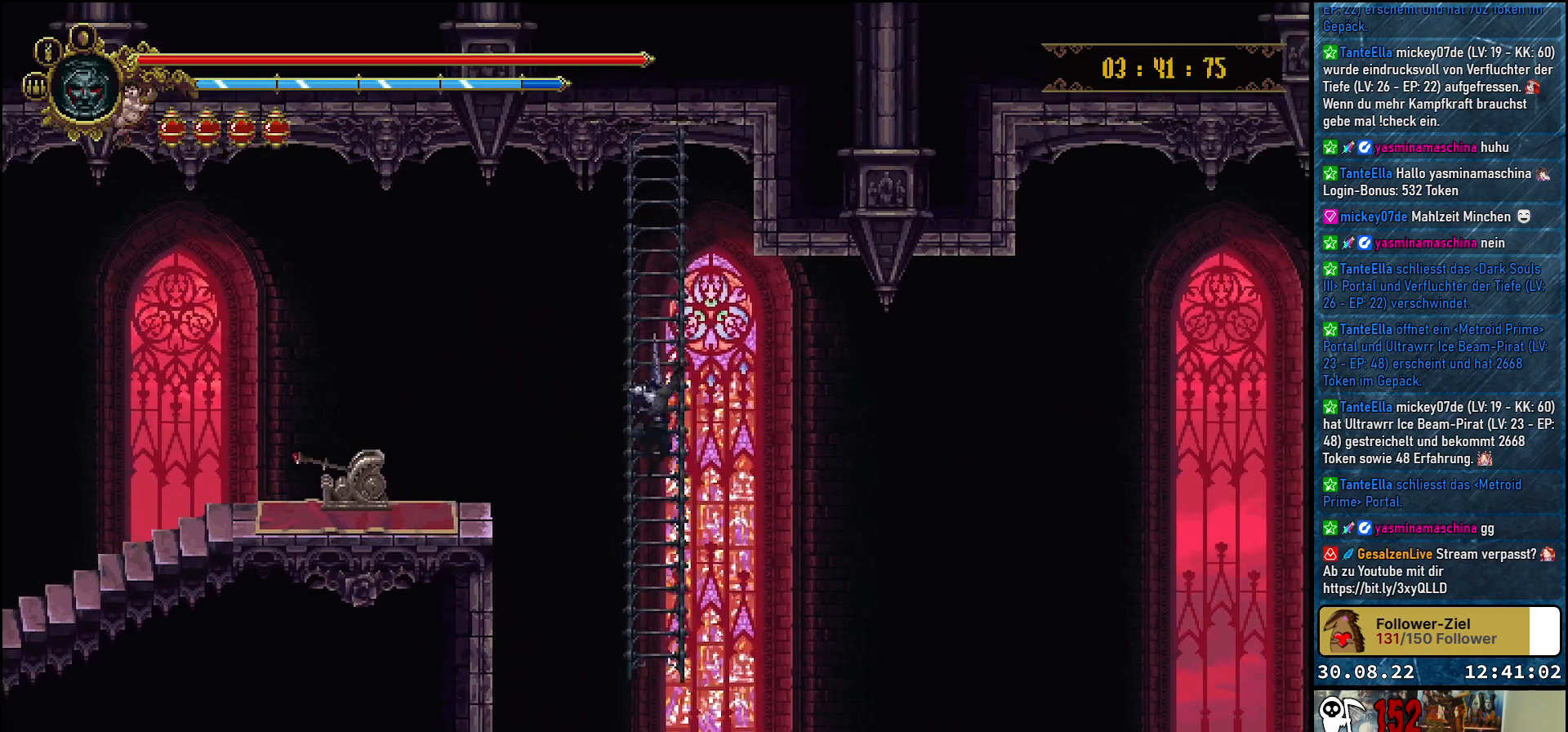
{"buttons": ["DPAD_DOWN"], "left_stick": "center", "right_stick": "center", "events": [[200, "DPAD_UP", "up"], [283, "DPAD_DOWN", "down"]]}
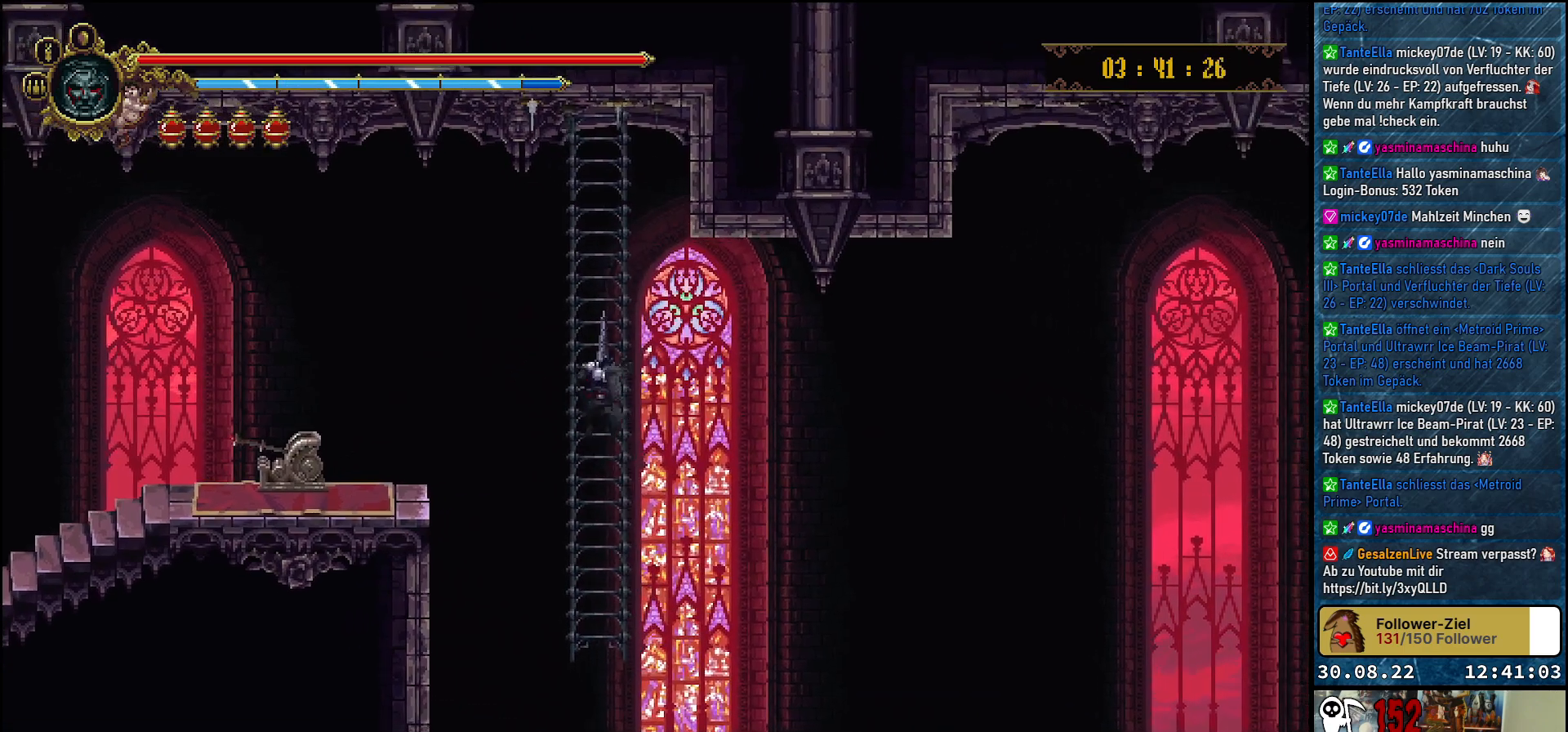
{"buttons": ["DPAD_DOWN"], "left_stick": "center", "right_stick": "center", "events": []}
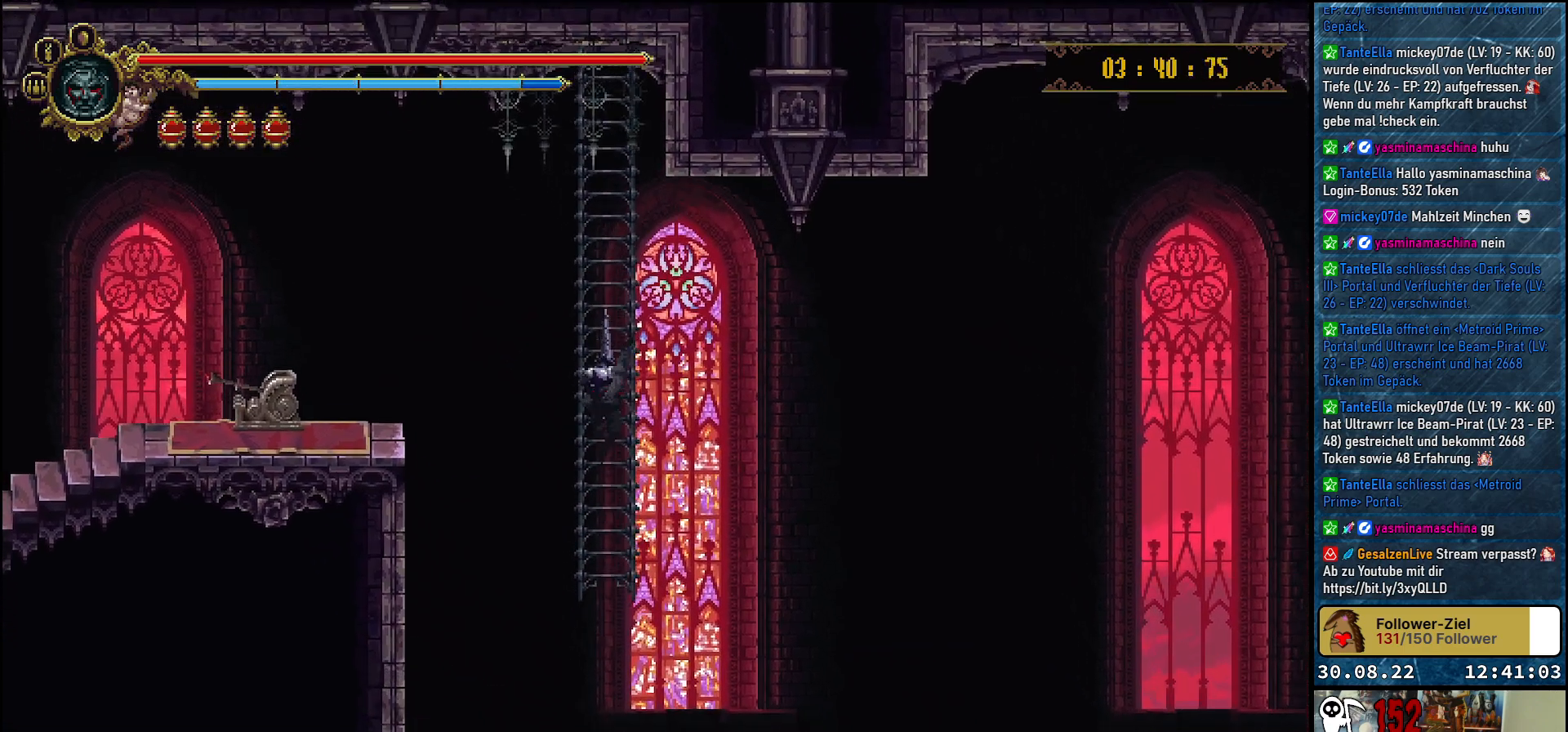
{"buttons": ["DPAD_DOWN"], "left_stick": "center", "right_stick": "center", "events": []}
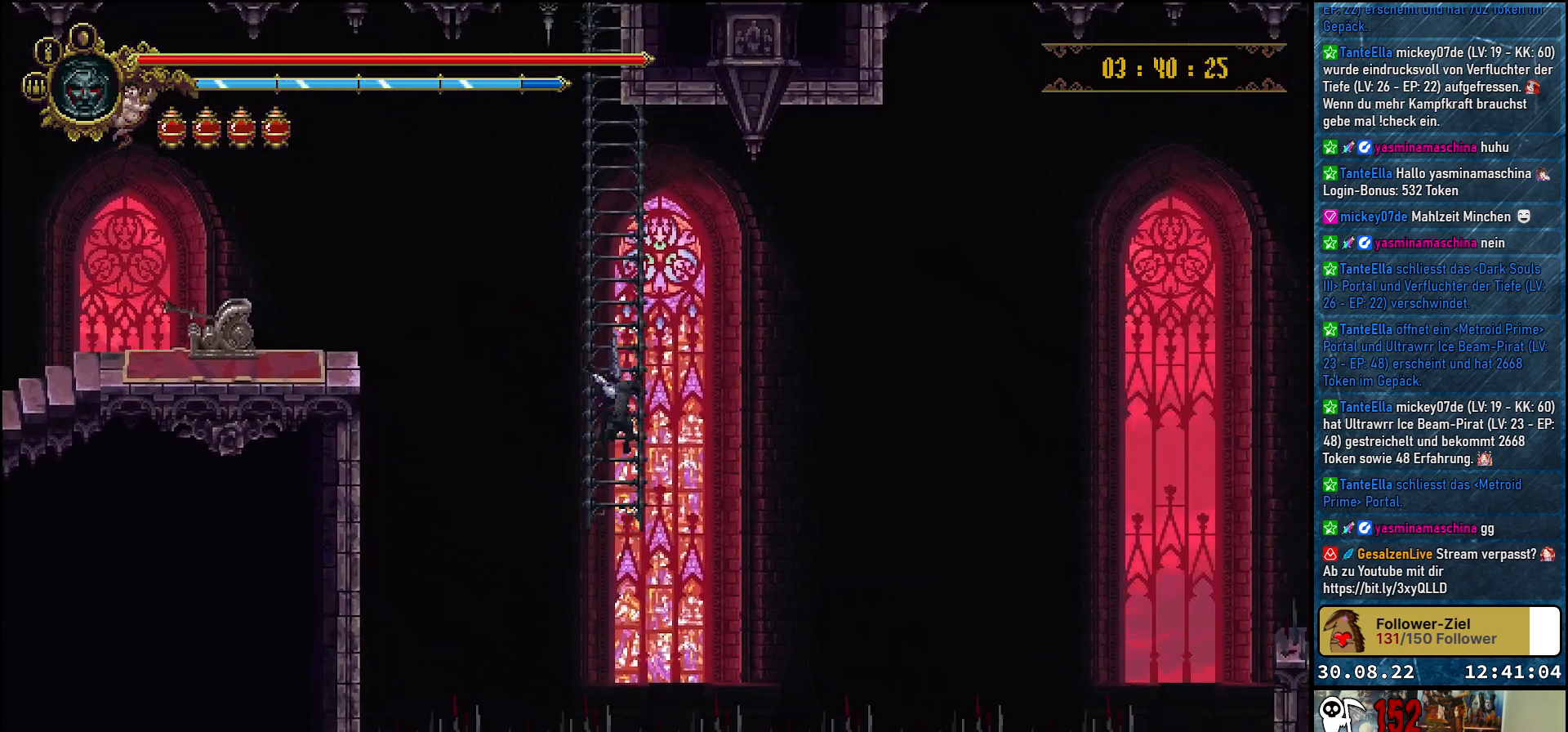
{"buttons": [], "left_stick": "center", "right_stick": "center", "events": [[167, "DPAD_DOWN", "up"]]}
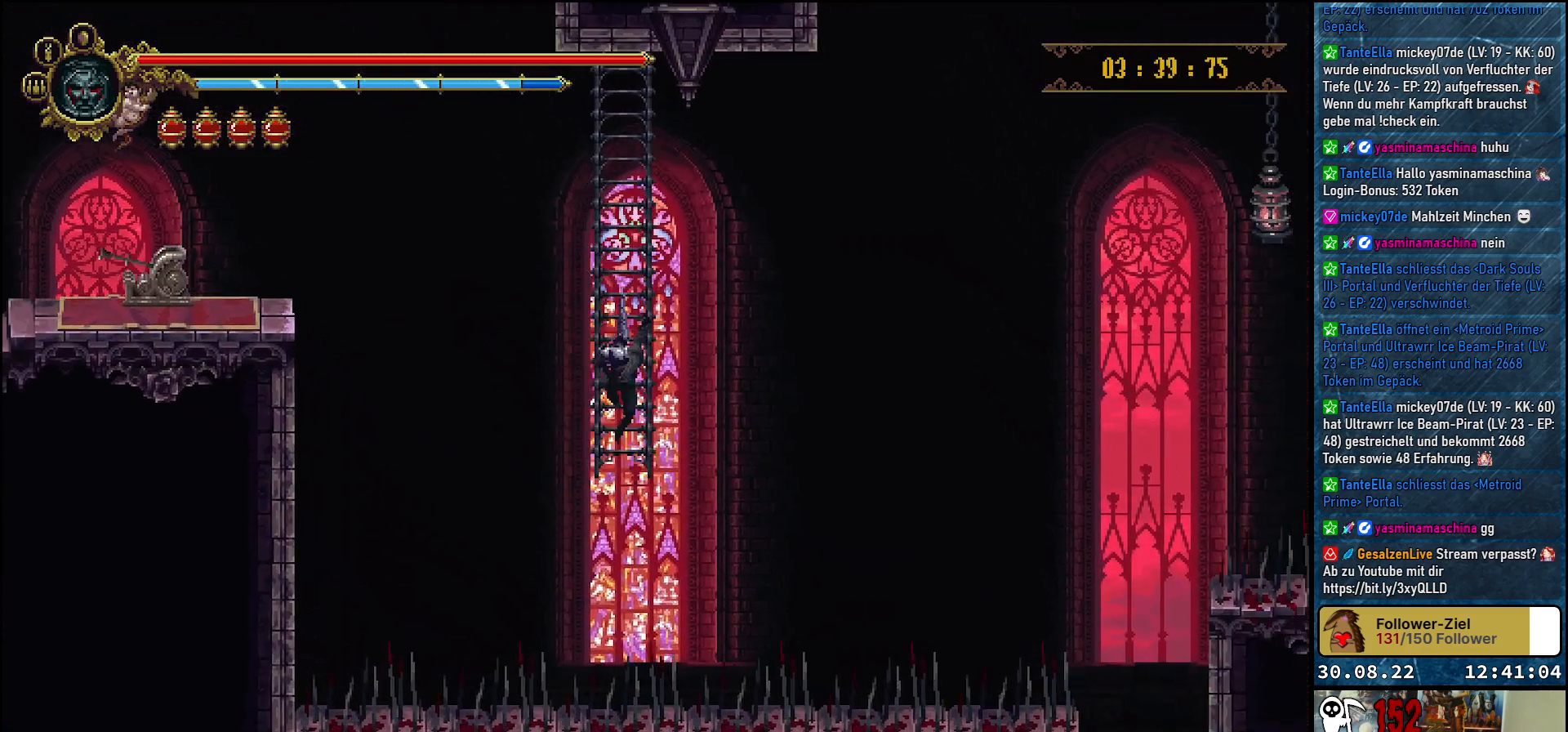
{"buttons": [], "left_stick": "center", "right_stick": "center", "events": []}
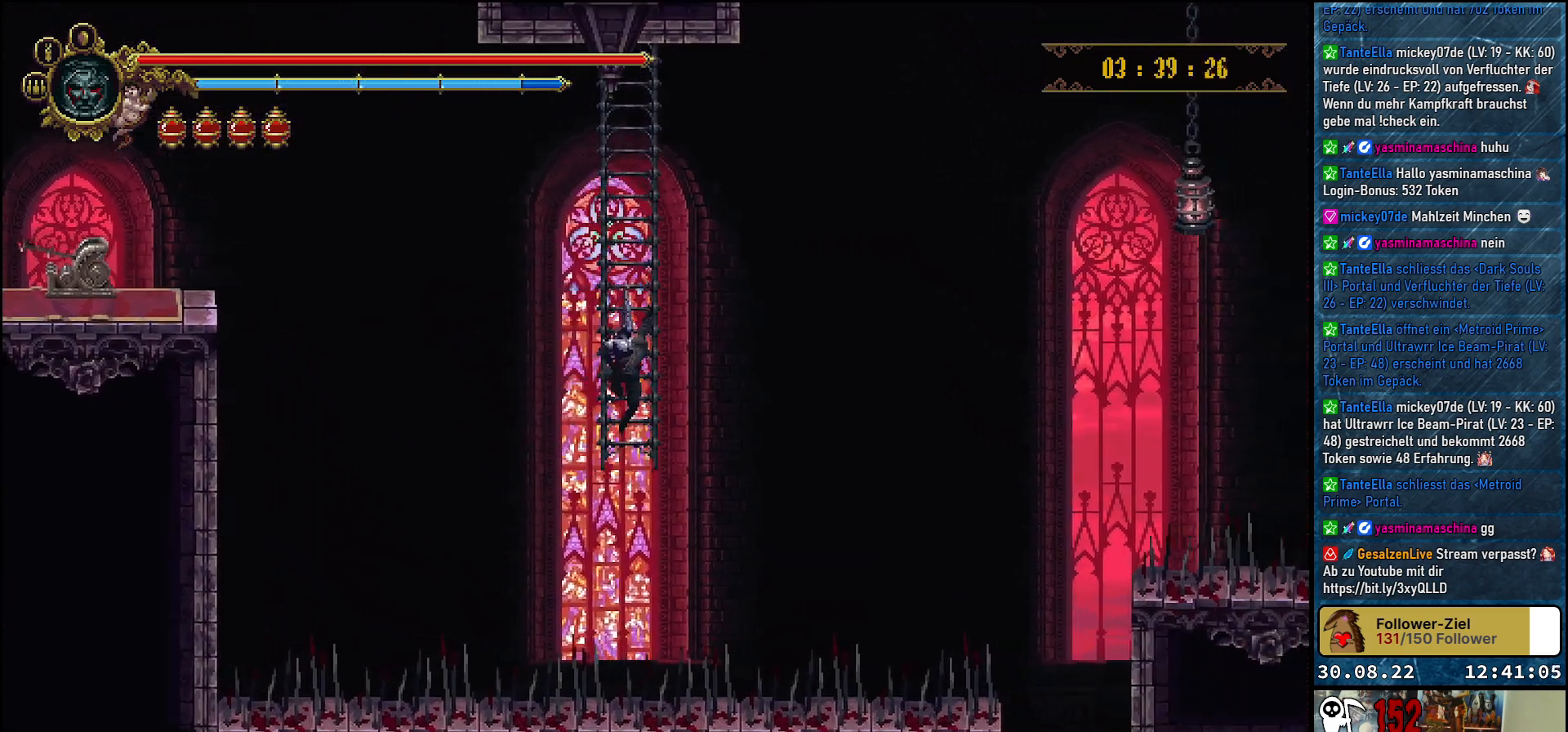
{"buttons": [], "left_stick": "center", "right_stick": "center", "events": []}
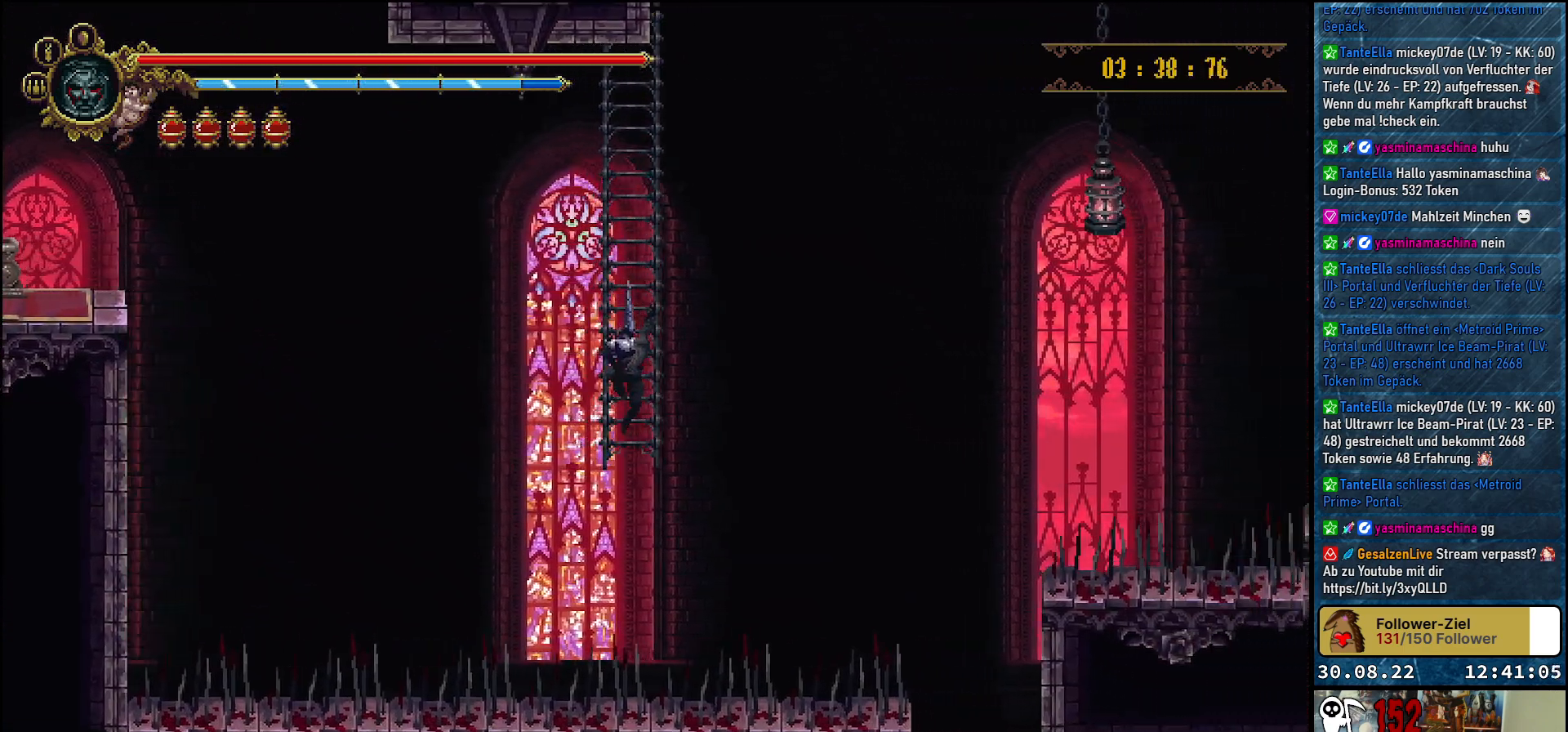
{"buttons": ["DPAD_UP"], "left_stick": "center", "right_stick": "center", "events": [[367, "DPAD_UP", "down"]]}